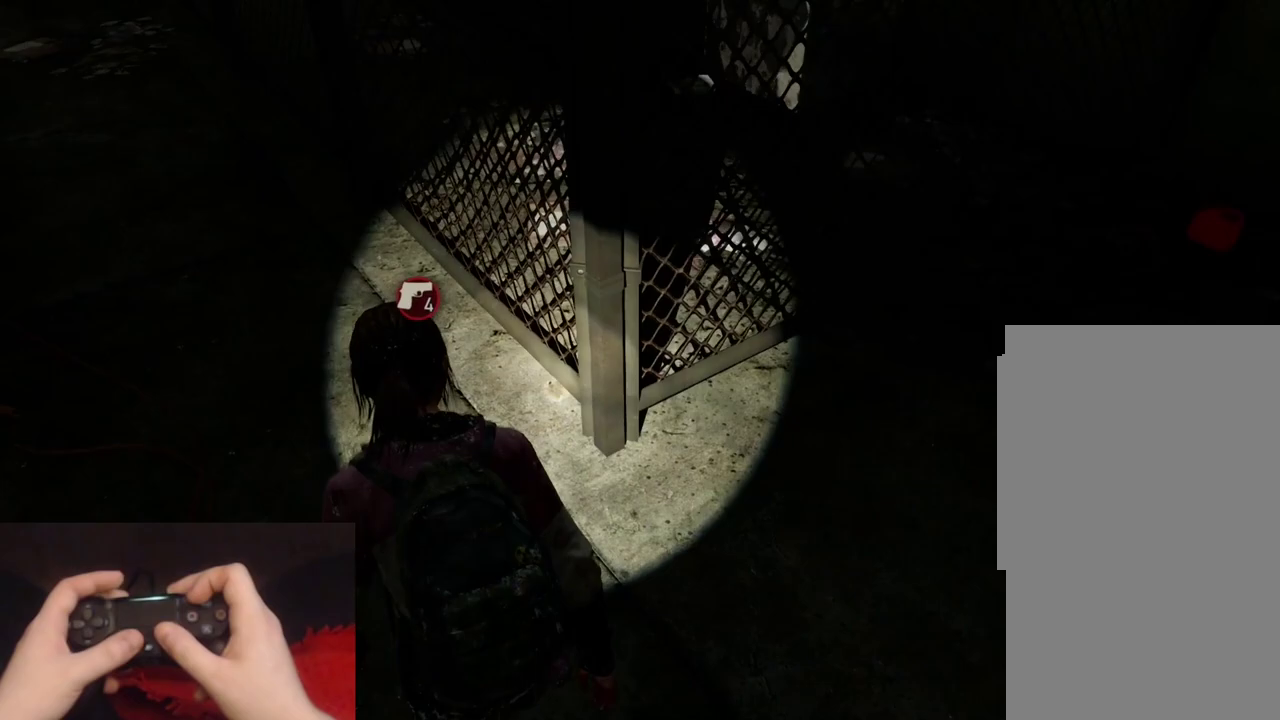
Gameplay with a controller (PlayStation layout); each line is a JSON object with the inputs held at the frame after it. "events" lists button and stick changes between this image and that frame as [ms after this image, input, new state], when the widget could be followed in between.
{"buttons": [], "left_stick": "left", "right_stick": "left", "events": [[217, "left_stick", "center"], [333, "right_stick", "left"], [483, "left_stick", "left"]]}
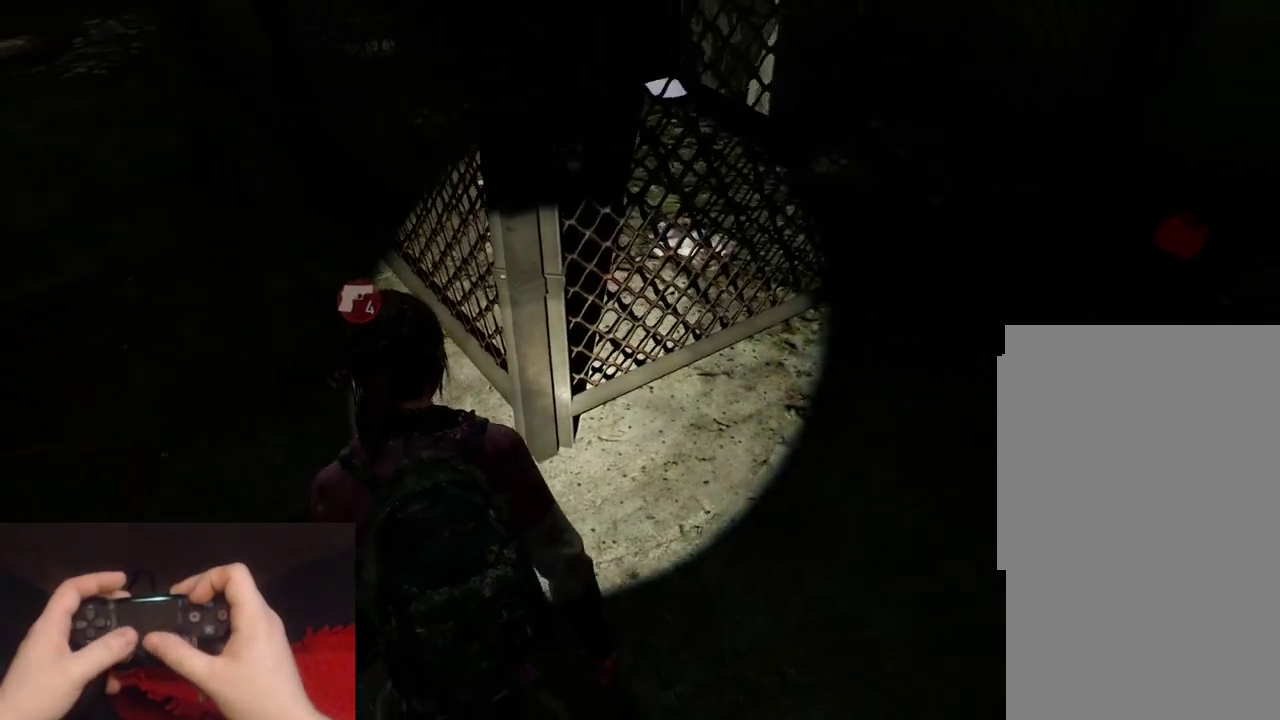
{"buttons": [], "left_stick": "center", "right_stick": "center", "events": [[317, "left_stick", "center"], [367, "right_stick", "center"]]}
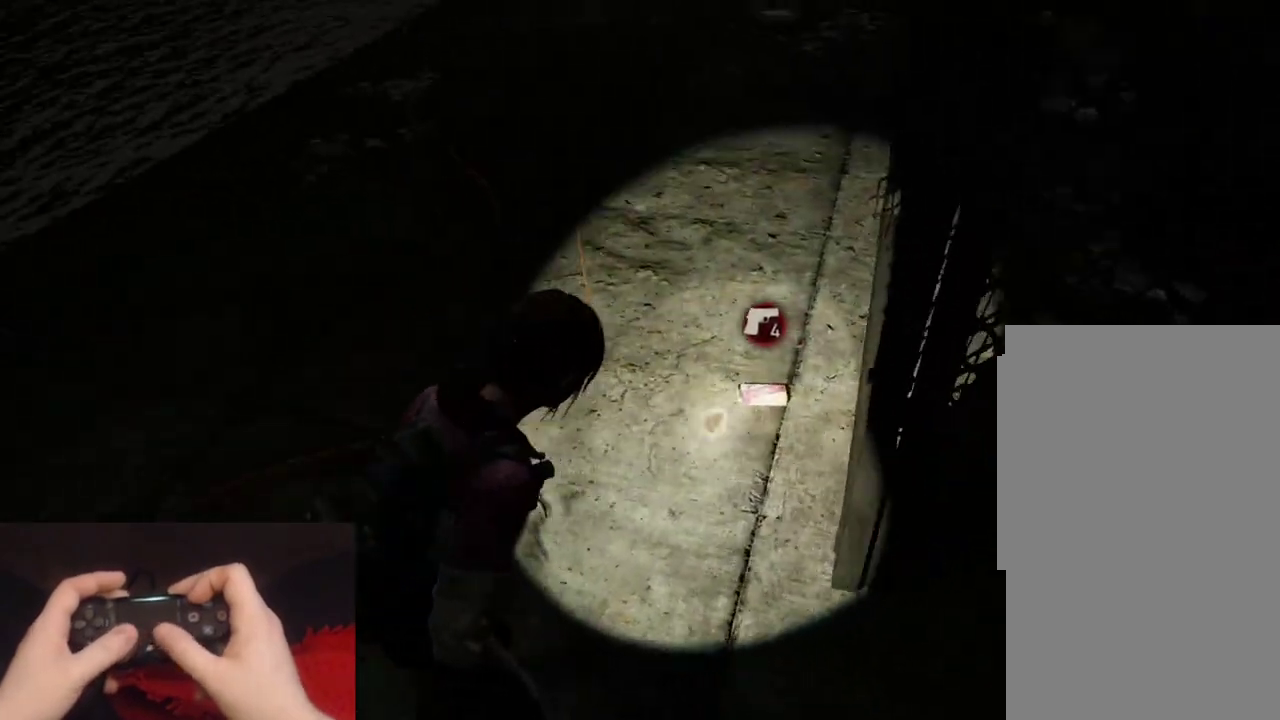
{"buttons": [], "left_stick": "center", "right_stick": "left", "events": [[250, "right_stick", "left"]]}
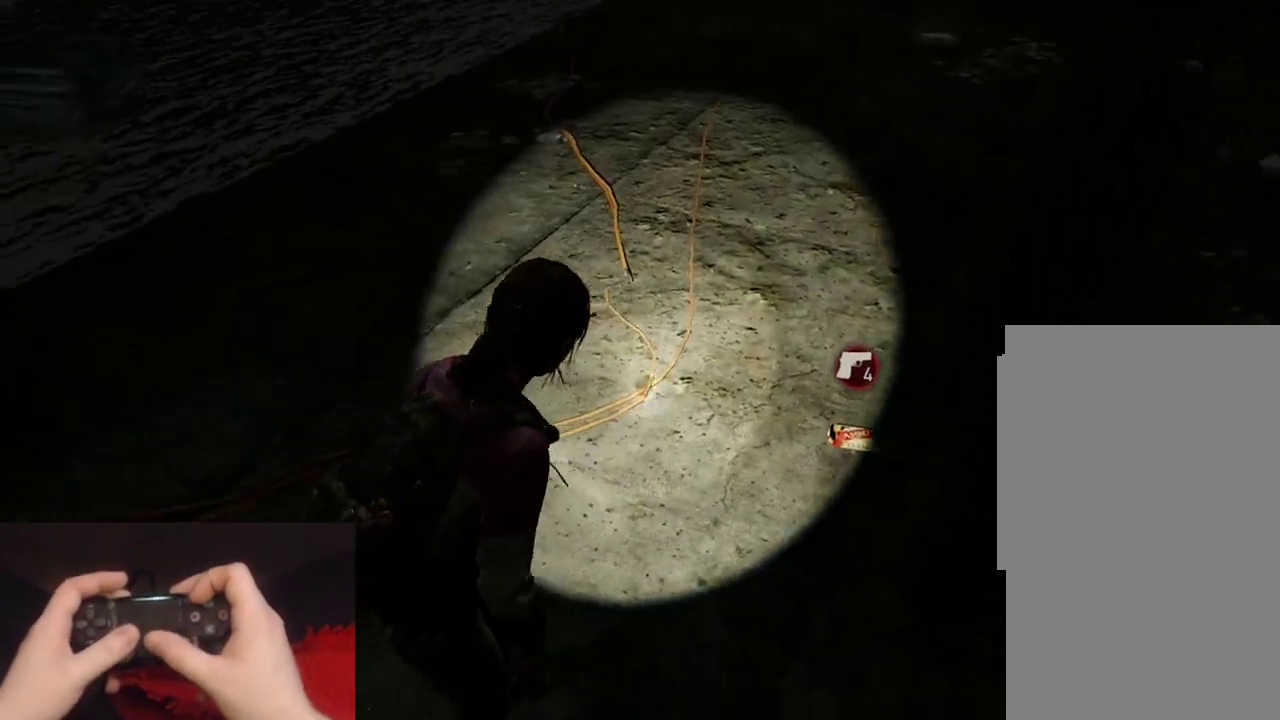
{"buttons": [], "left_stick": "up-left", "right_stick": "center", "events": [[283, "left_stick", "up-left"], [283, "right_stick", "center"]]}
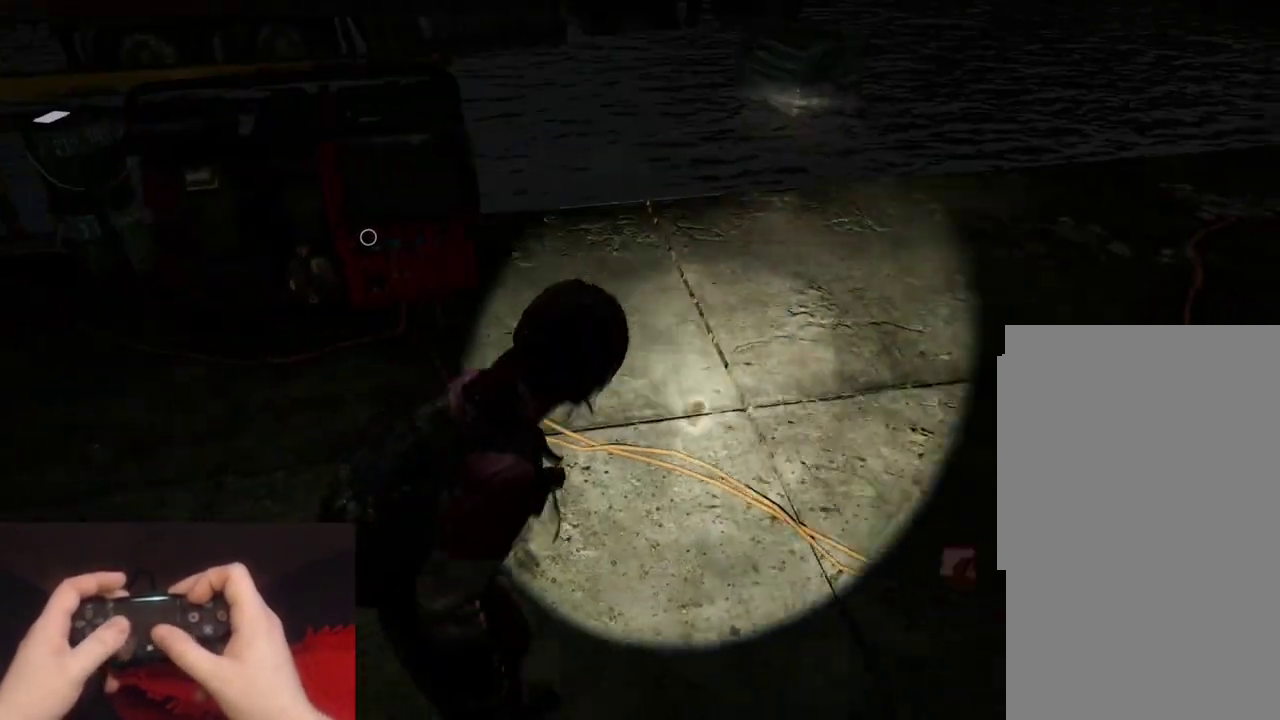
{"buttons": [], "left_stick": "up-left", "right_stick": "up-left", "events": [[33, "left_stick", "center"], [417, "right_stick", "up-left"], [467, "left_stick", "up-left"]]}
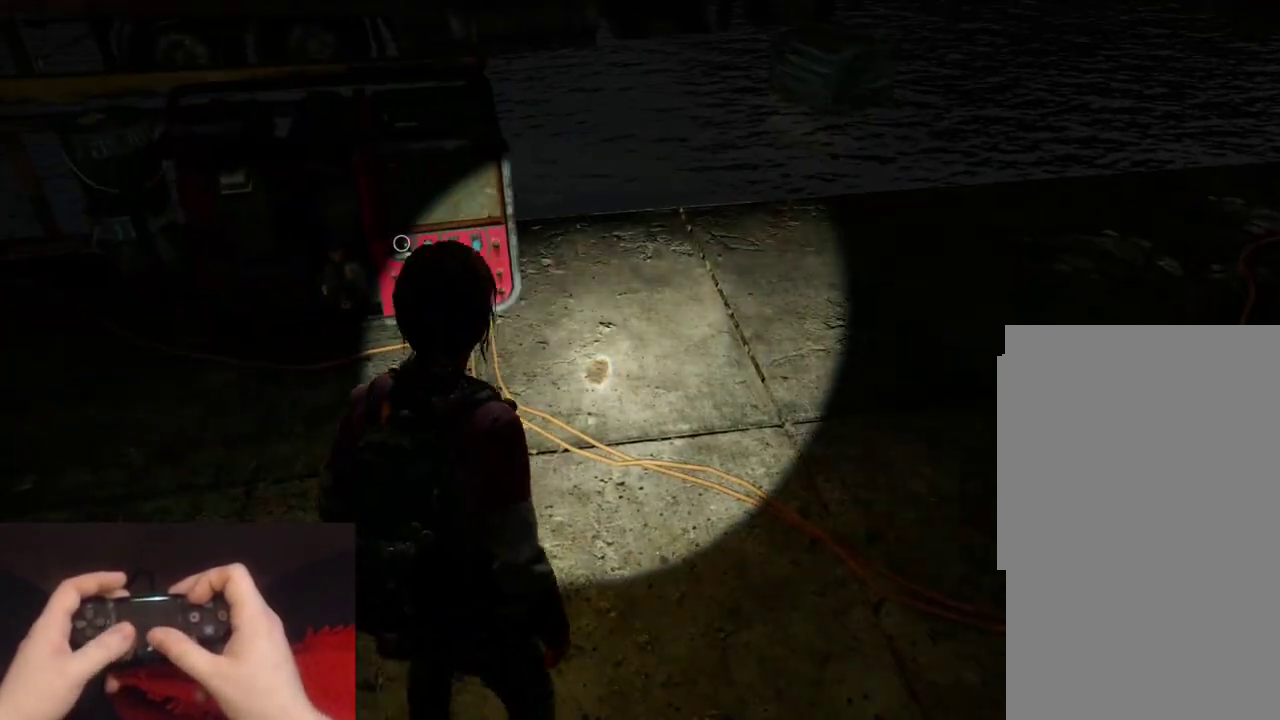
{"buttons": [], "left_stick": "up", "right_stick": "right", "events": [[183, "right_stick", "center"], [217, "left_stick", "up"], [367, "right_stick", "right"]]}
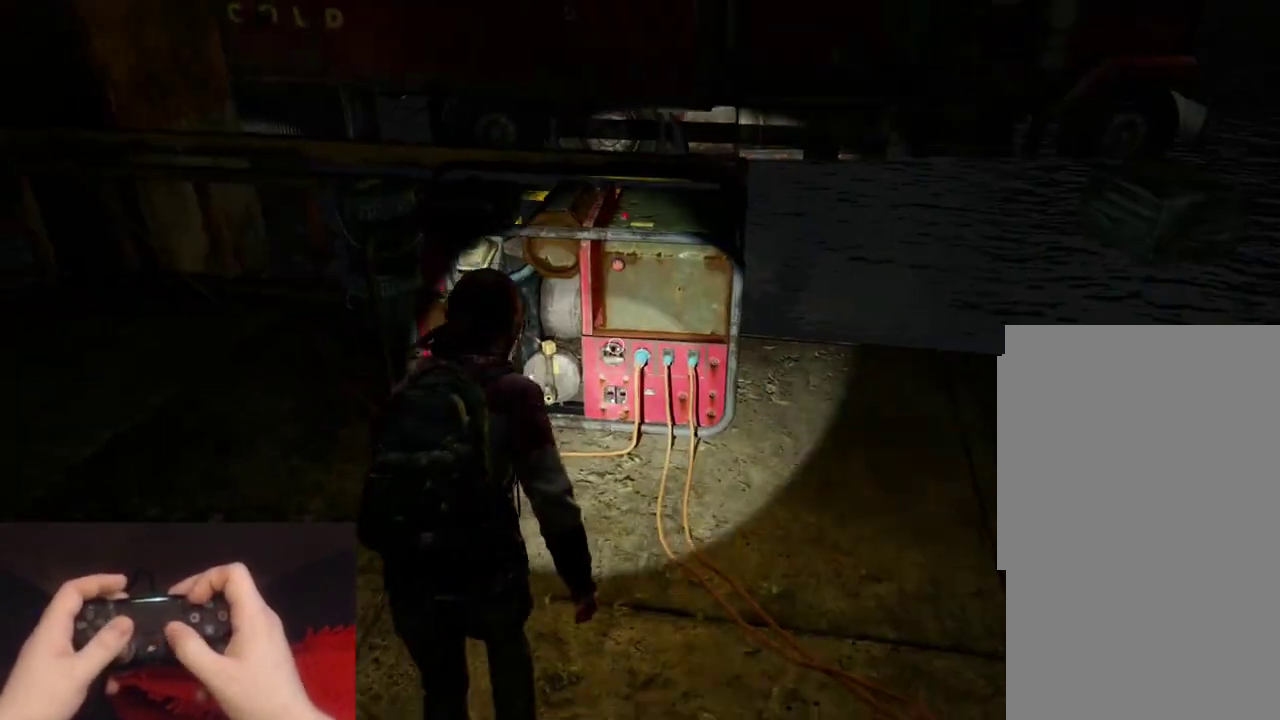
{"buttons": [], "left_stick": "down-right", "right_stick": "center", "events": [[100, "left_stick", "up-right"], [217, "left_stick", "down-right"], [500, "right_stick", "center"]]}
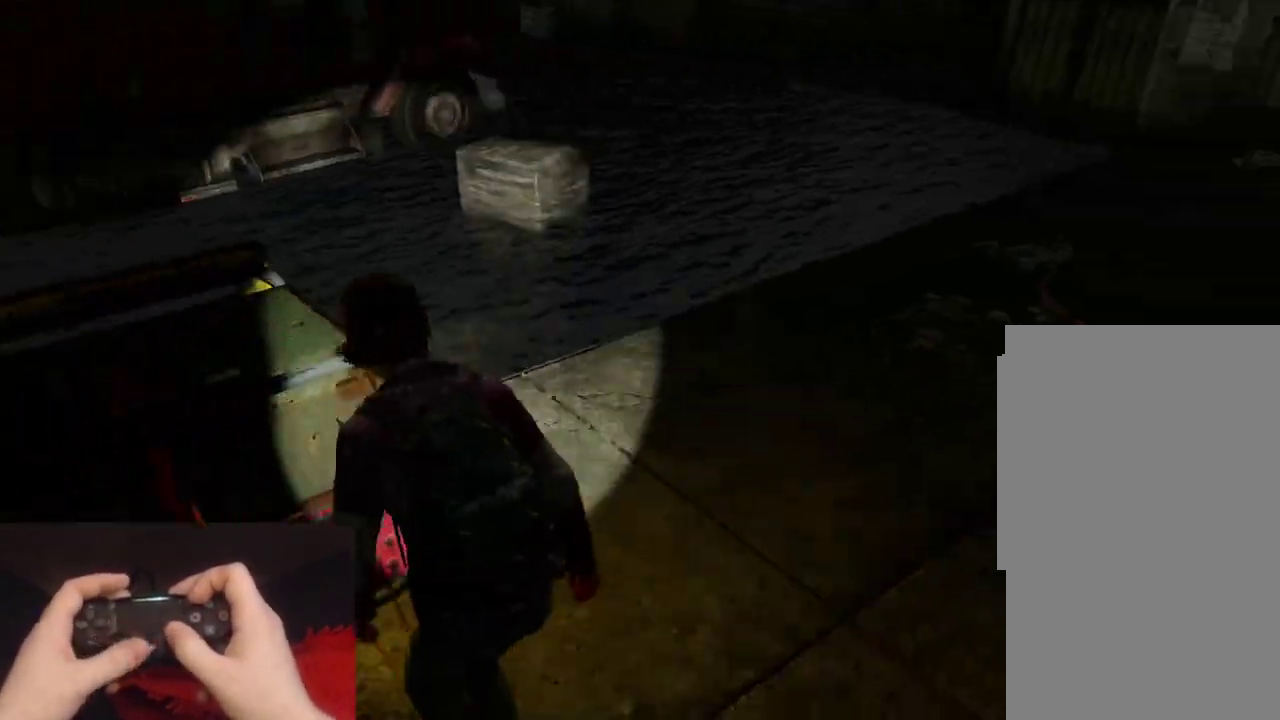
{"buttons": [], "left_stick": "center", "right_stick": "center", "events": [[117, "left_stick", "right"], [133, "right_stick", "right"], [350, "left_stick", "center"], [350, "right_stick", "center"]]}
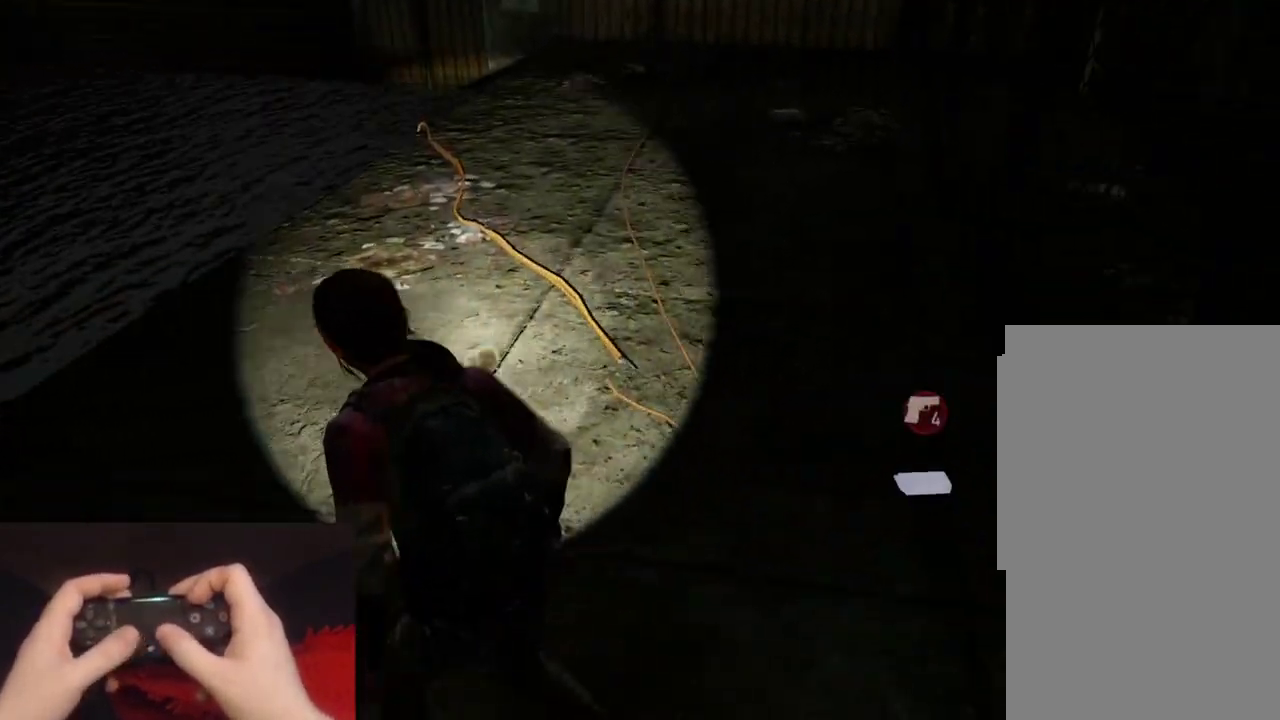
{"buttons": [], "left_stick": "down-left", "right_stick": "left", "events": [[100, "right_stick", "left"], [167, "left_stick", "down-left"]]}
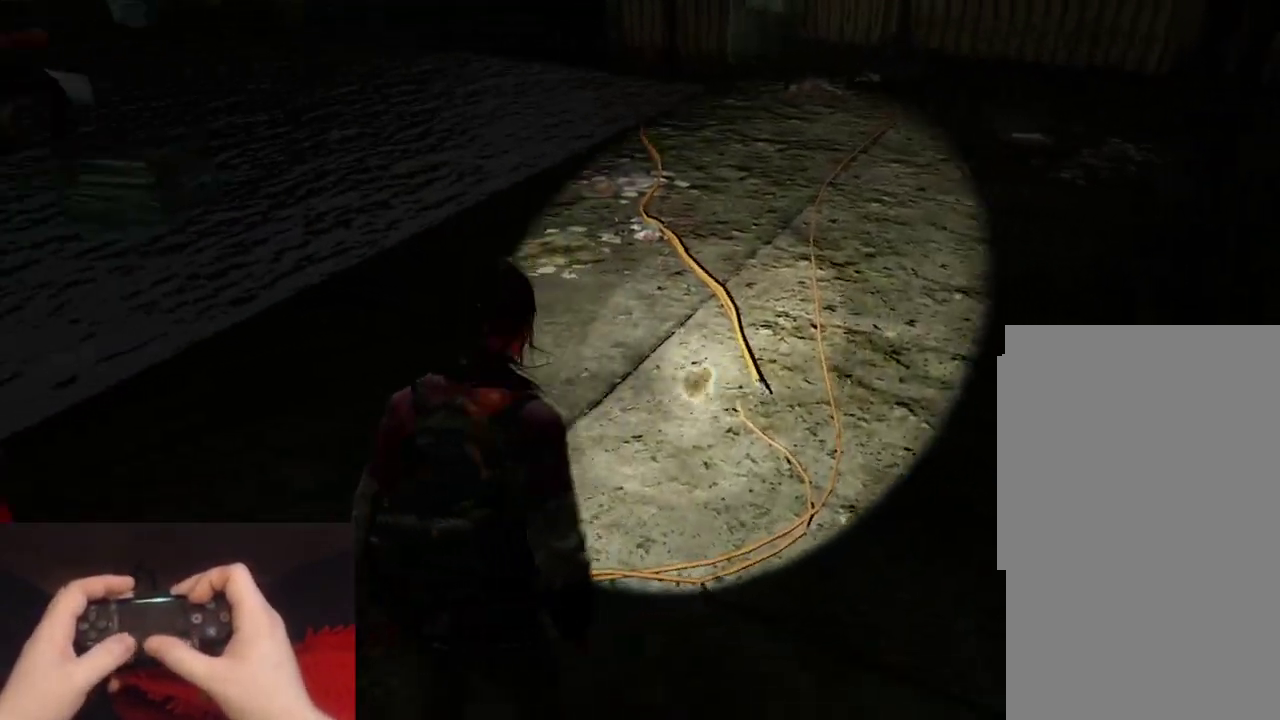
{"buttons": [], "left_stick": "up-left", "right_stick": "center", "events": [[83, "left_stick", "left"], [267, "left_stick", "up-left"], [333, "right_stick", "center"]]}
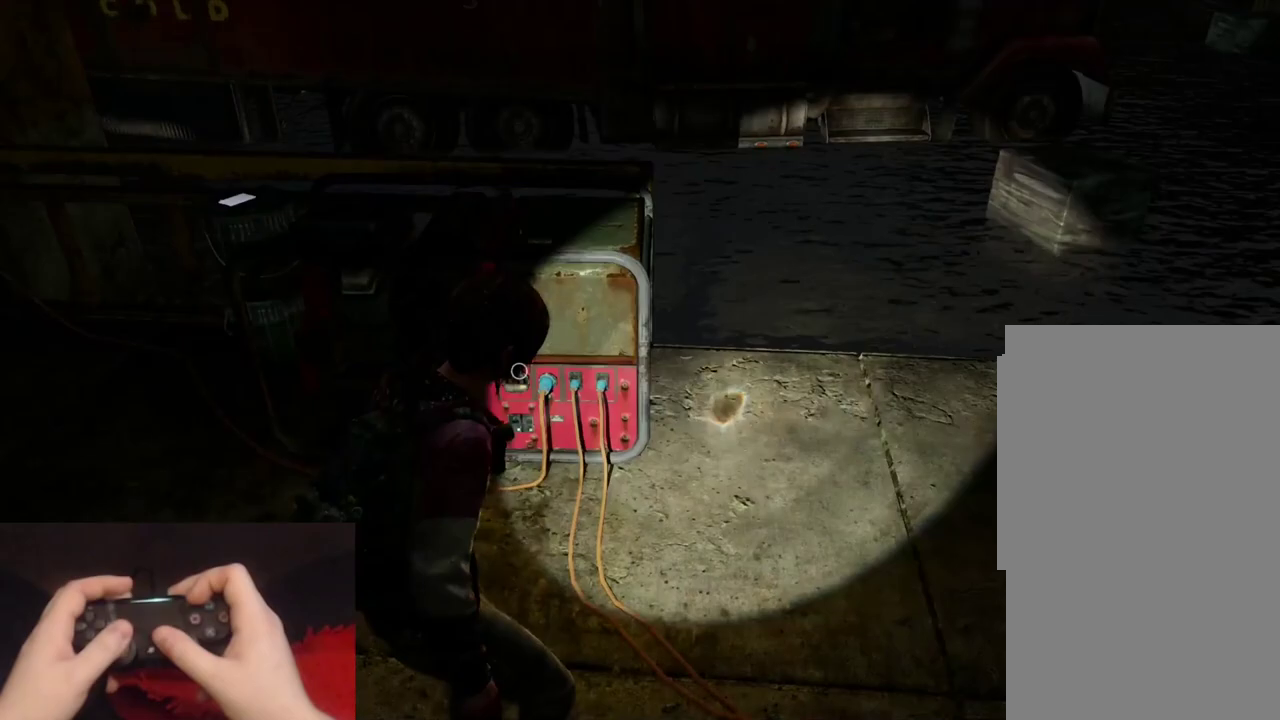
{"buttons": [], "left_stick": "center", "right_stick": "right", "events": [[33, "left_stick", "center"], [367, "right_stick", "right"]]}
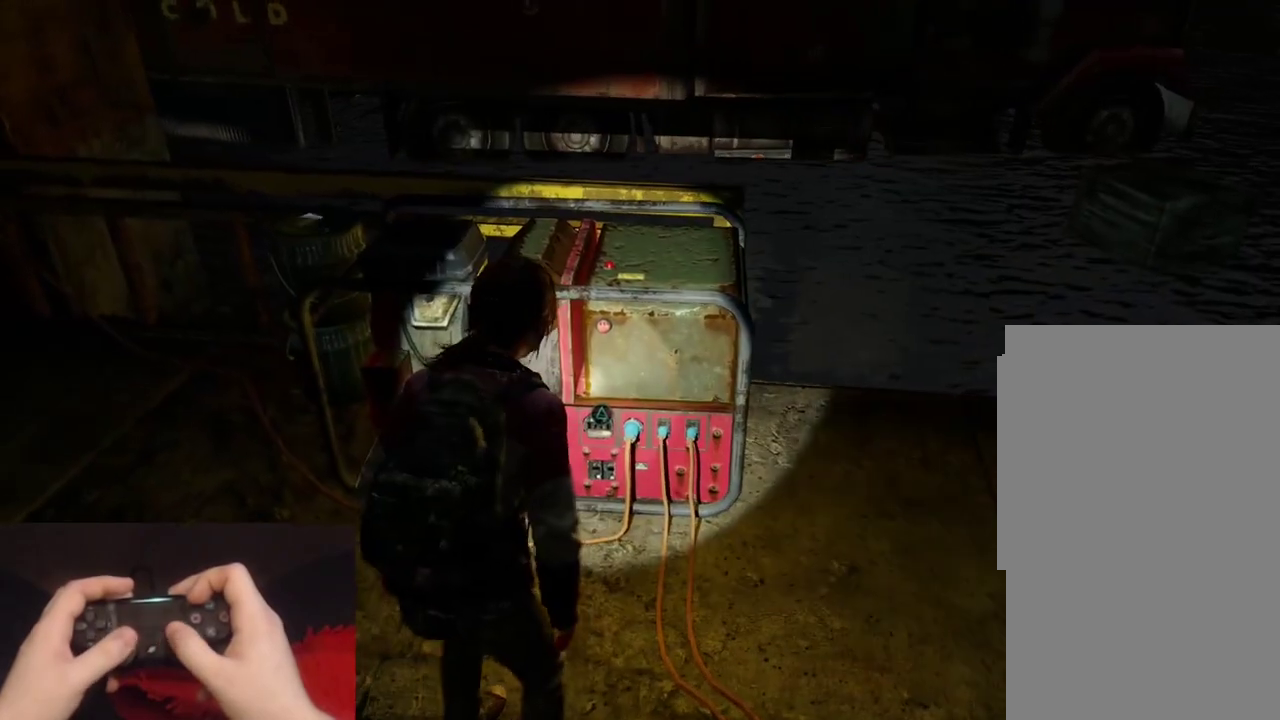
{"buttons": [], "left_stick": "right", "right_stick": "right", "events": [[150, "left_stick", "right"], [317, "right_stick", "center"], [450, "right_stick", "right"]]}
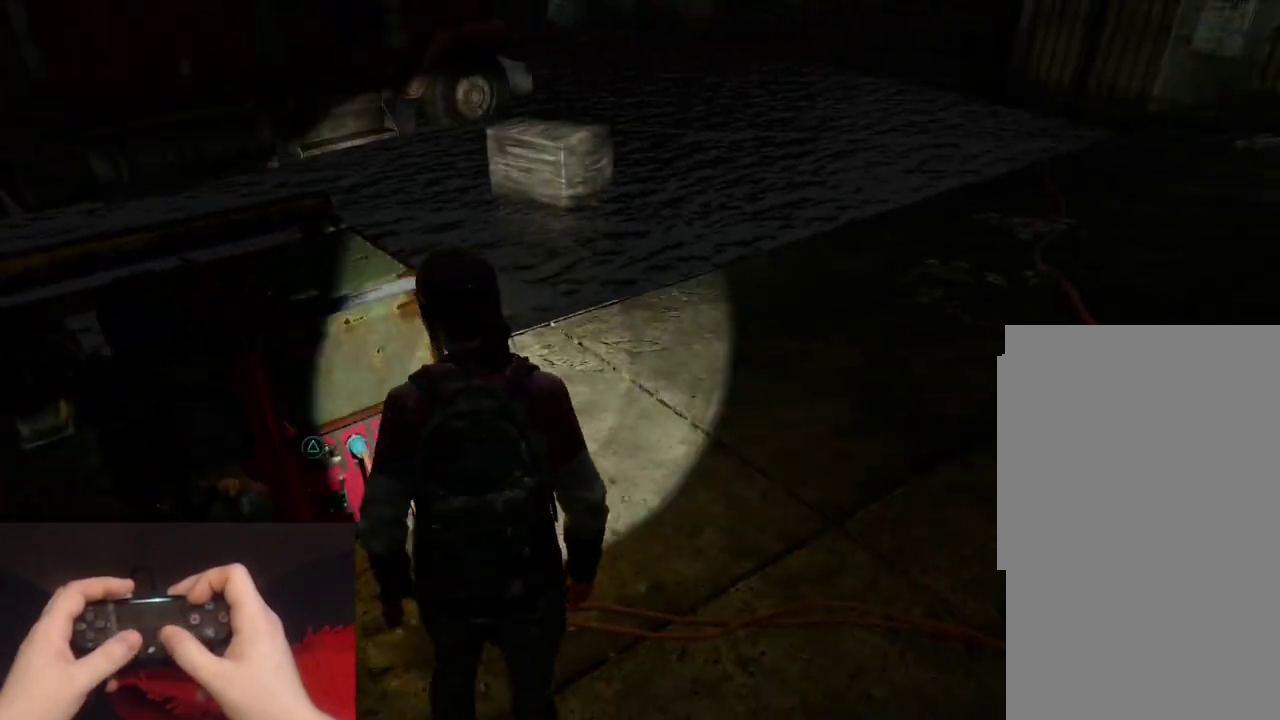
{"buttons": [], "left_stick": "right", "right_stick": "center", "events": [[167, "right_stick", "center"], [317, "right_stick", "right"], [467, "right_stick", "center"]]}
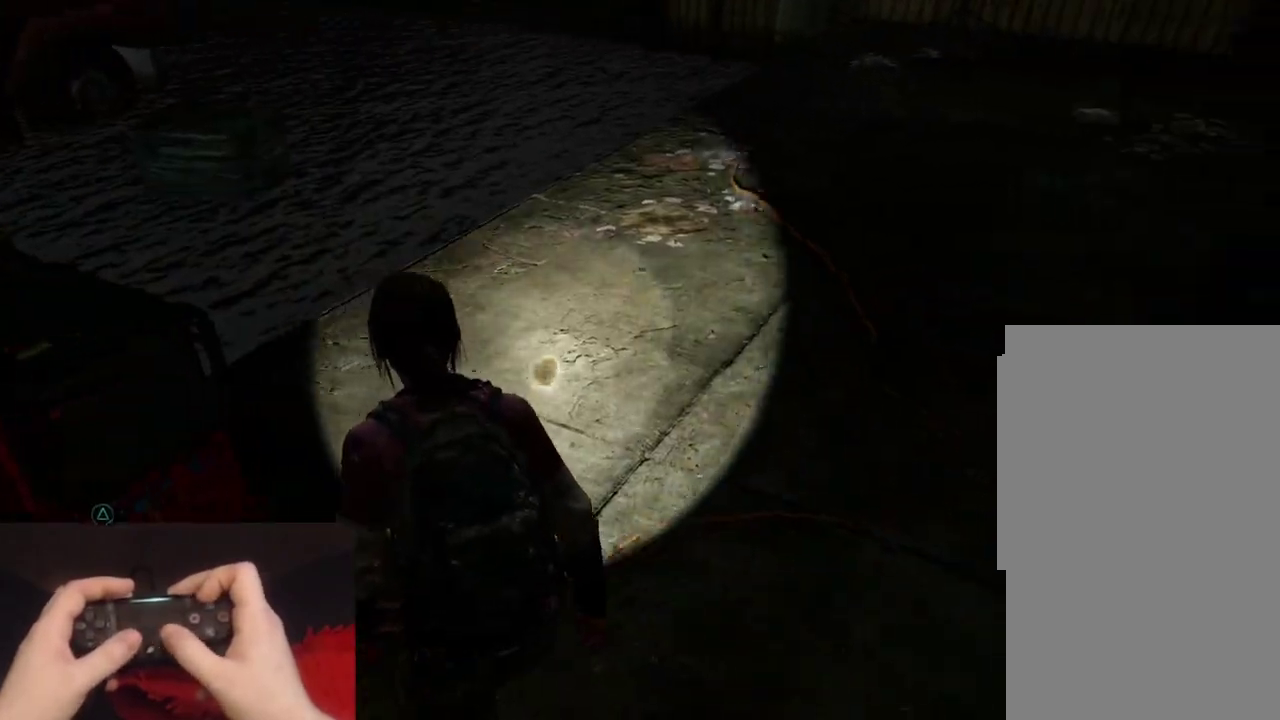
{"buttons": [], "left_stick": "right", "right_stick": "right", "events": [[433, "right_stick", "right"]]}
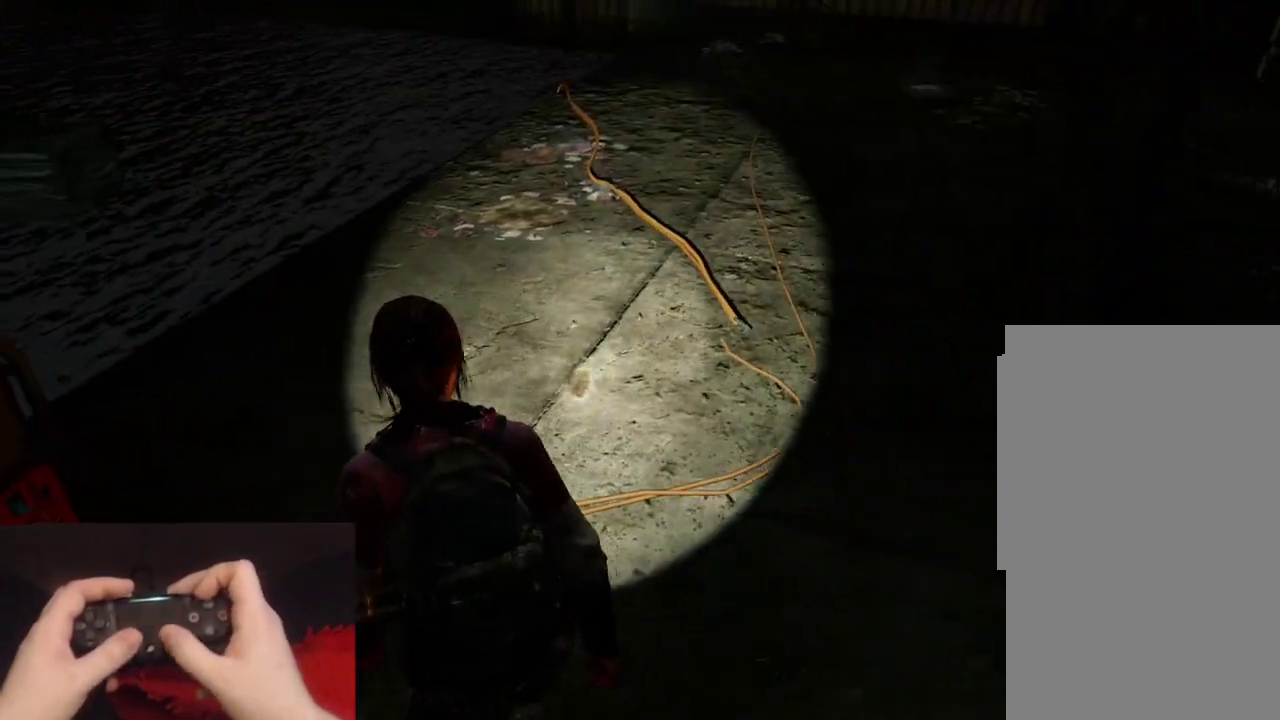
{"buttons": [], "left_stick": "center", "right_stick": "center", "events": [[100, "left_stick", "up-right"], [167, "right_stick", "center"], [350, "left_stick", "center"]]}
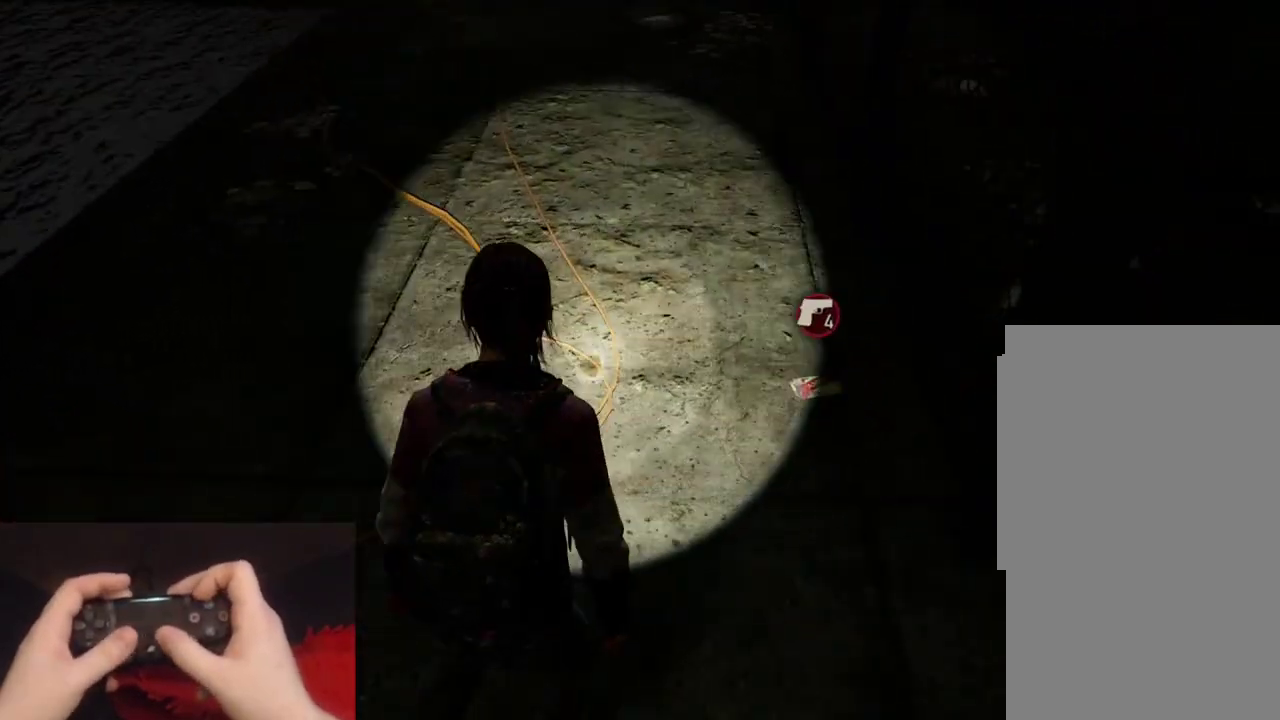
{"buttons": [], "left_stick": "center", "right_stick": "center", "events": [[50, "right_stick", "right"], [183, "right_stick", "center"], [350, "right_stick", "up-left"], [483, "right_stick", "center"]]}
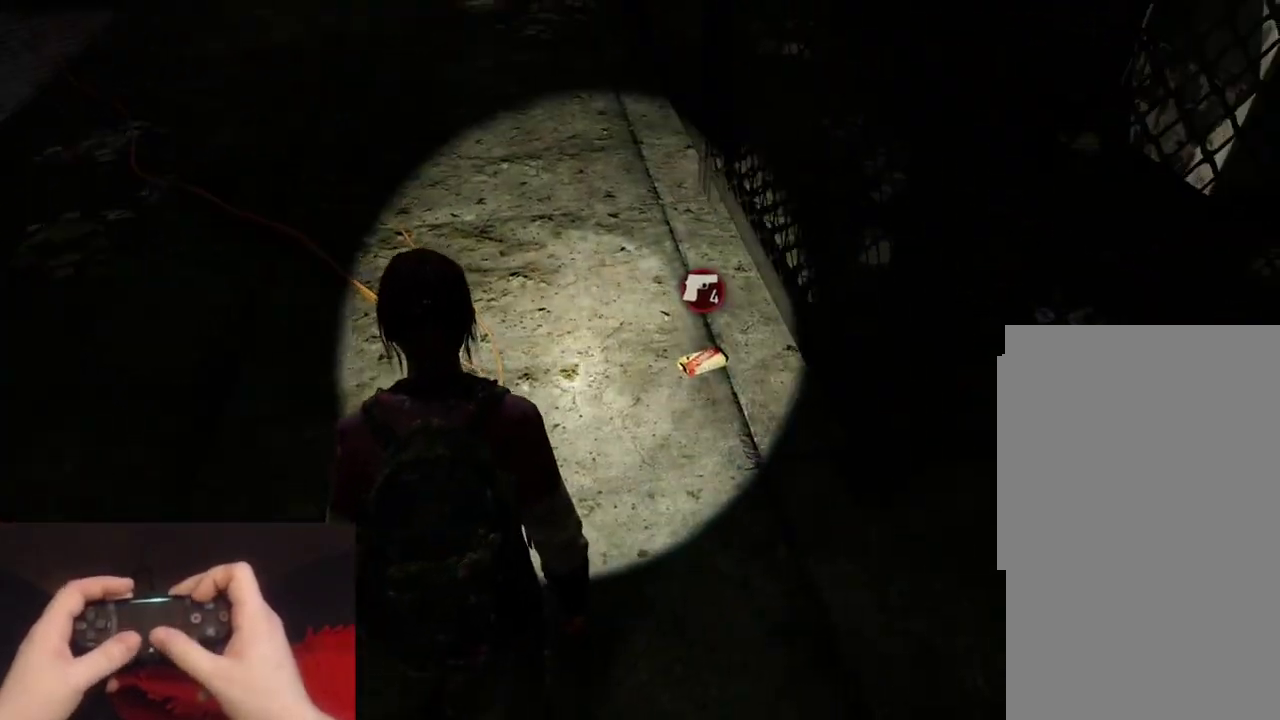
{"buttons": [], "left_stick": "up-right", "right_stick": "center", "events": [[50, "right_stick", "right"], [67, "left_stick", "right"], [433, "right_stick", "center"], [500, "left_stick", "up-right"]]}
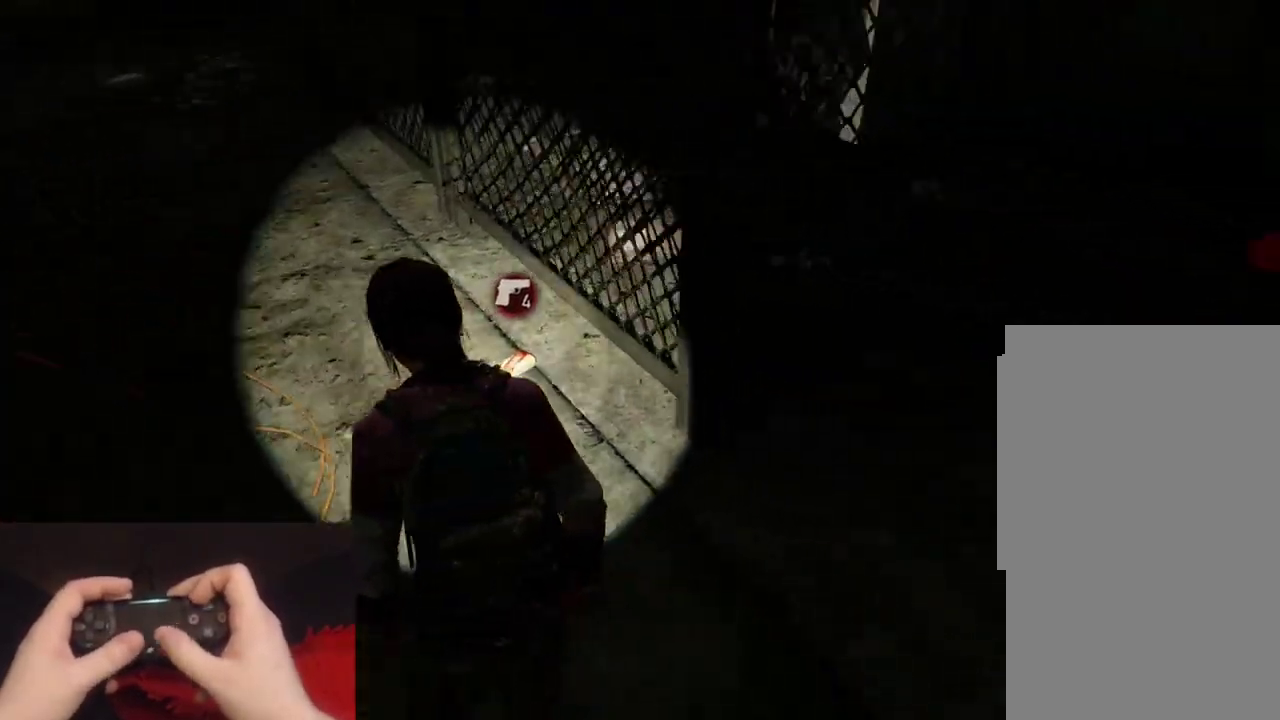
{"buttons": [], "left_stick": "up-right", "right_stick": "center"}
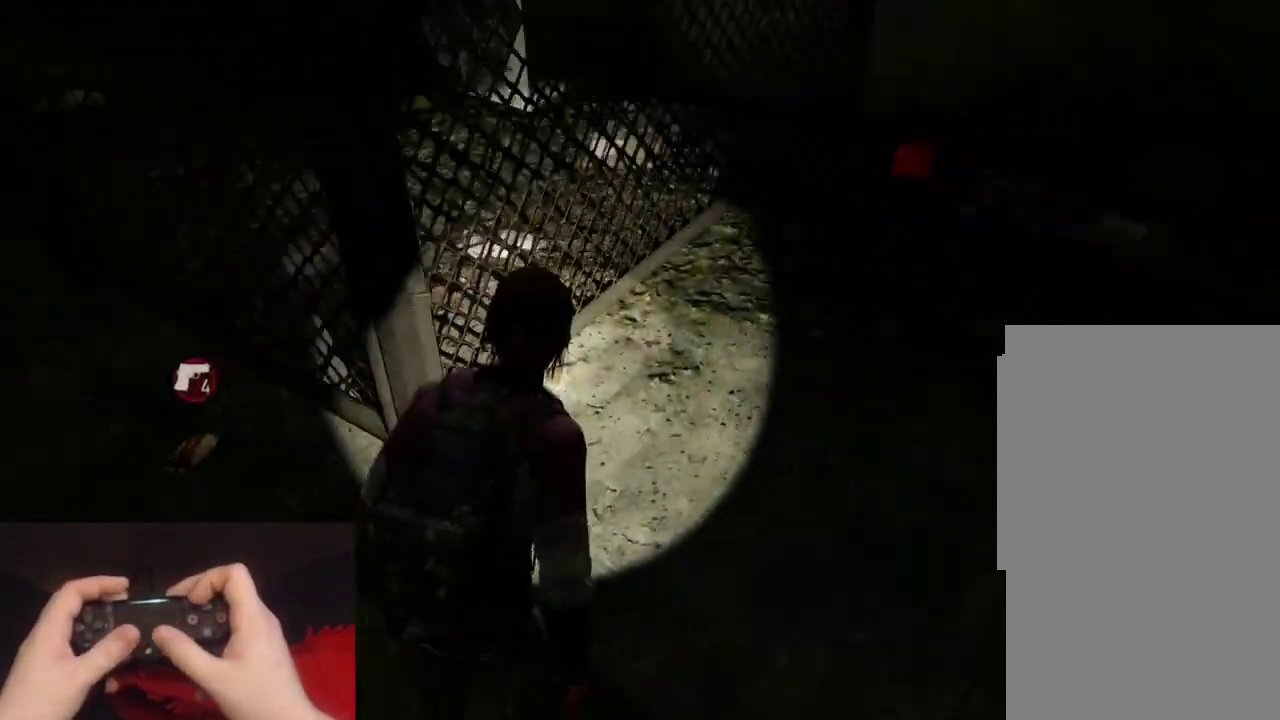
{"buttons": [], "left_stick": "up-right", "right_stick": "center"}
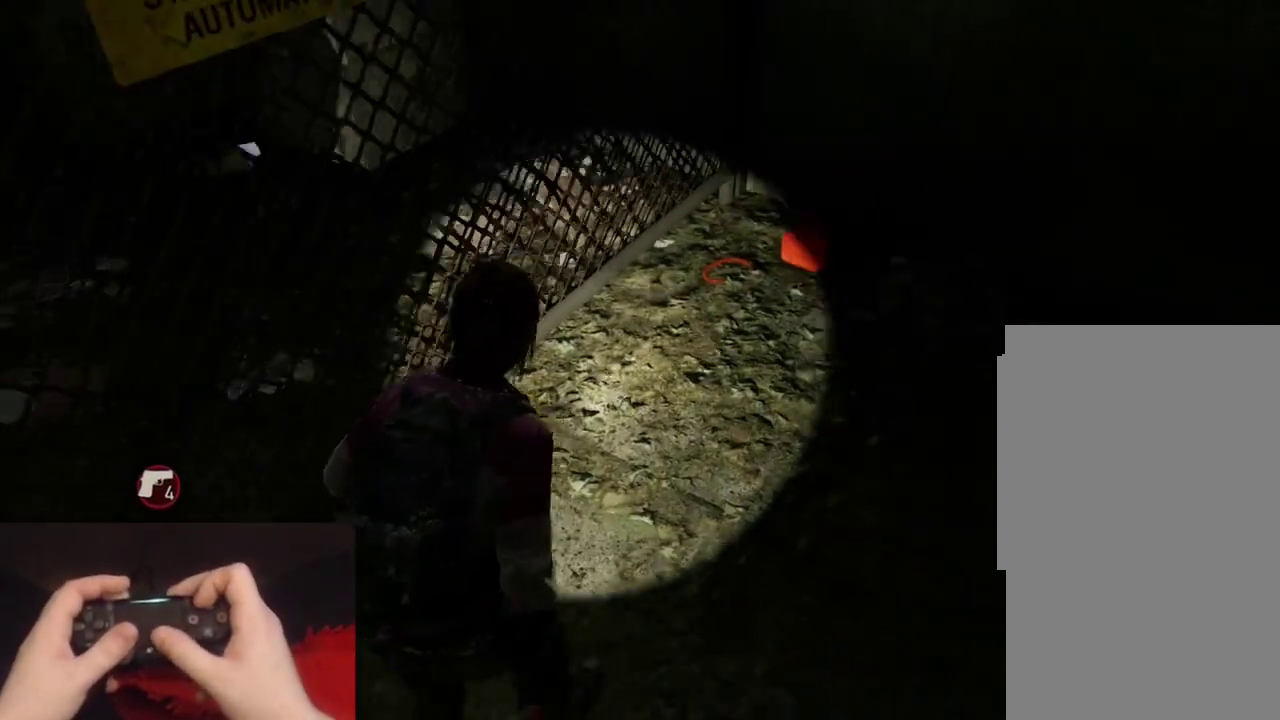
{"buttons": [], "left_stick": "up-right", "right_stick": "center", "events": []}
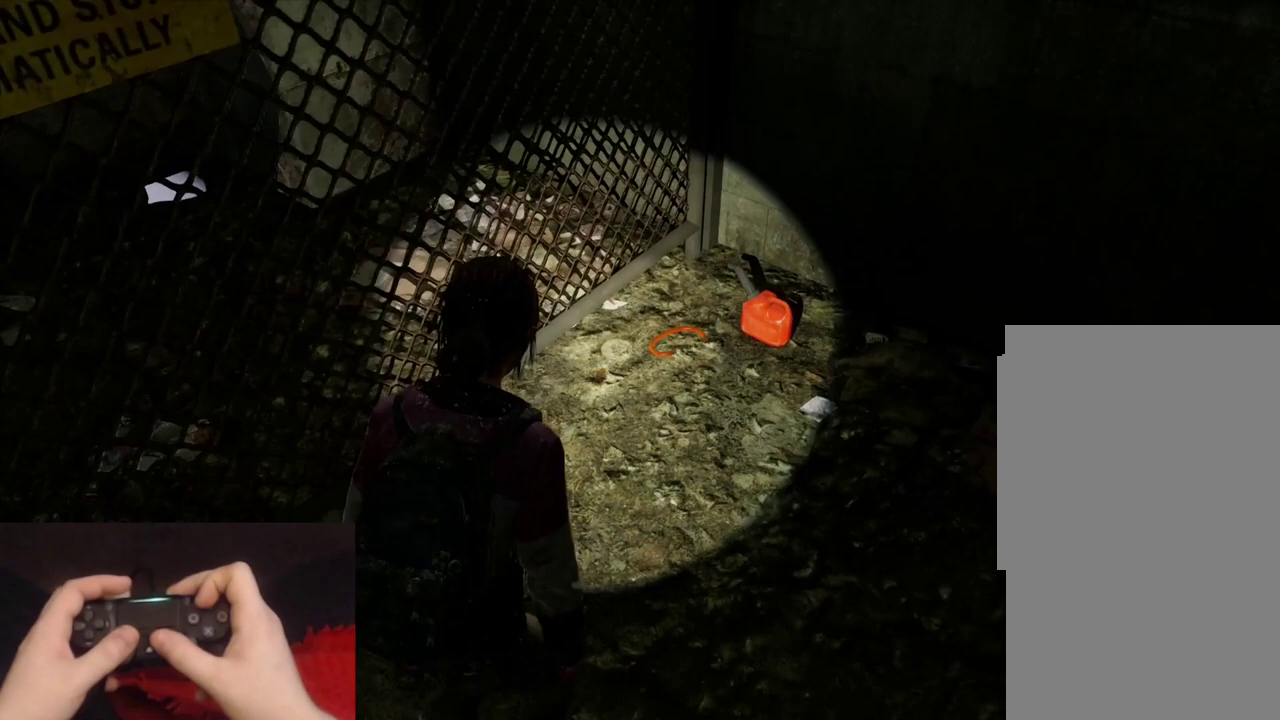
{"buttons": [], "left_stick": "down-left", "right_stick": "right", "events": [[267, "left_stick", "center"], [367, "right_stick", "down-right"], [450, "left_stick", "down-left"], [450, "right_stick", "right"]]}
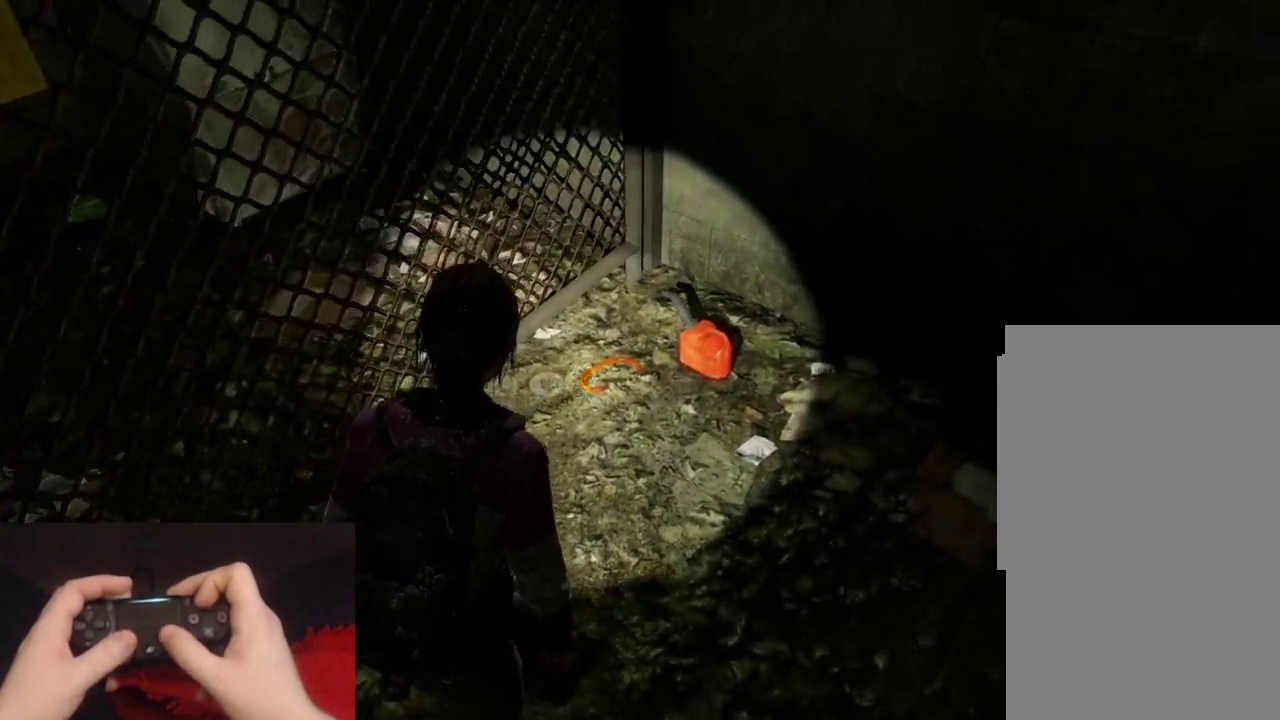
{"buttons": [], "left_stick": "center", "right_stick": "center", "events": [[283, "right_stick", "up-right"], [333, "right_stick", "center"], [483, "left_stick", "center"]]}
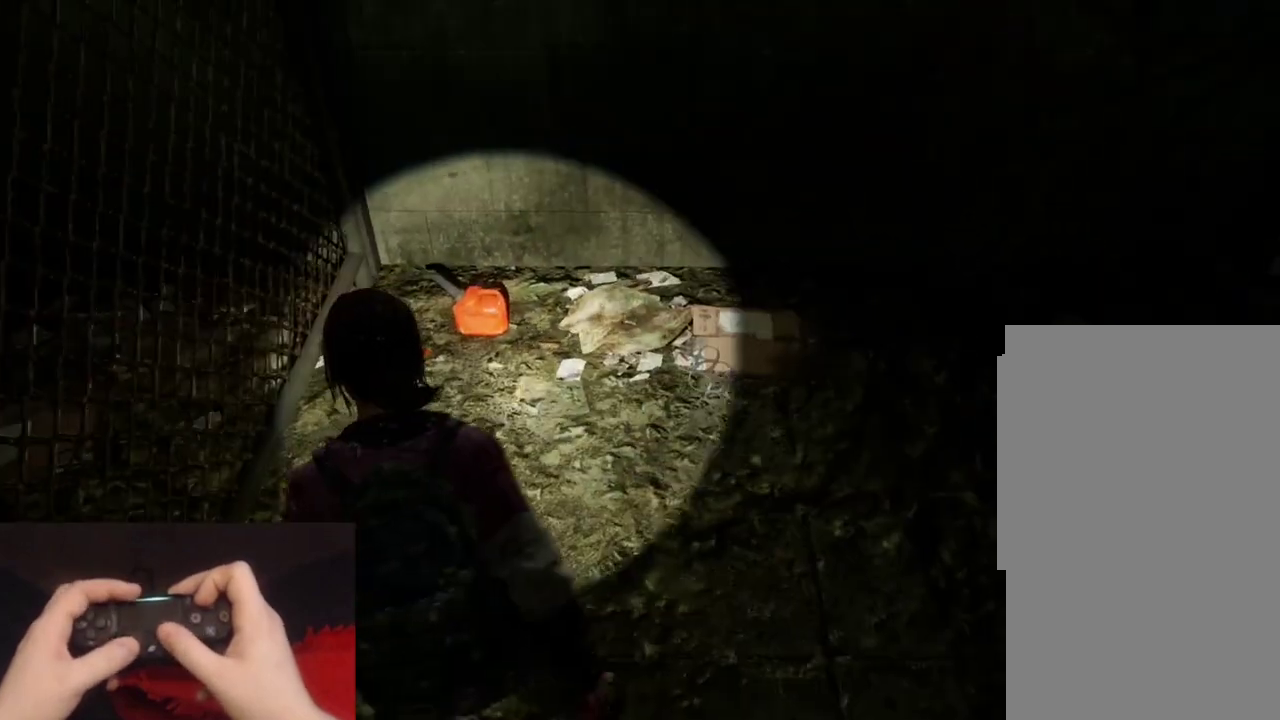
{"buttons": [], "left_stick": "up", "right_stick": "down", "events": [[200, "left_stick", "up"], [383, "right_stick", "down"]]}
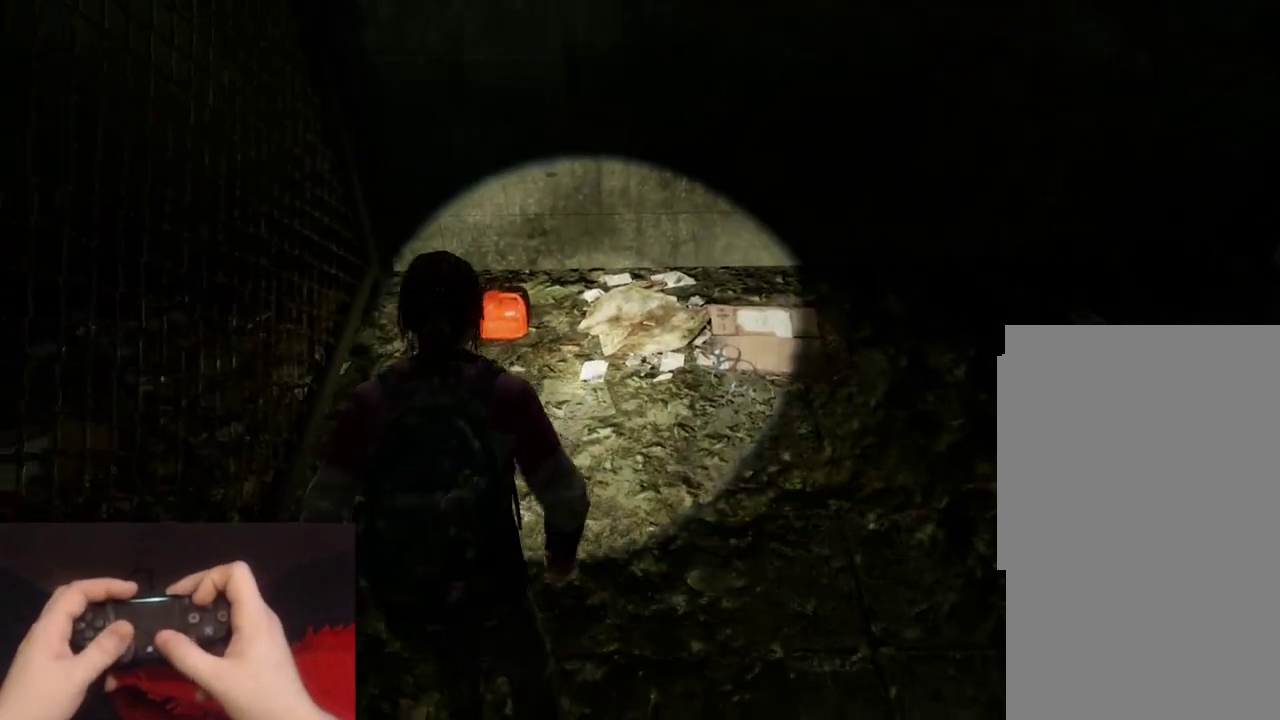
{"buttons": [], "left_stick": "center", "right_stick": "center", "events": [[33, "right_stick", "center"], [217, "left_stick", "center"]]}